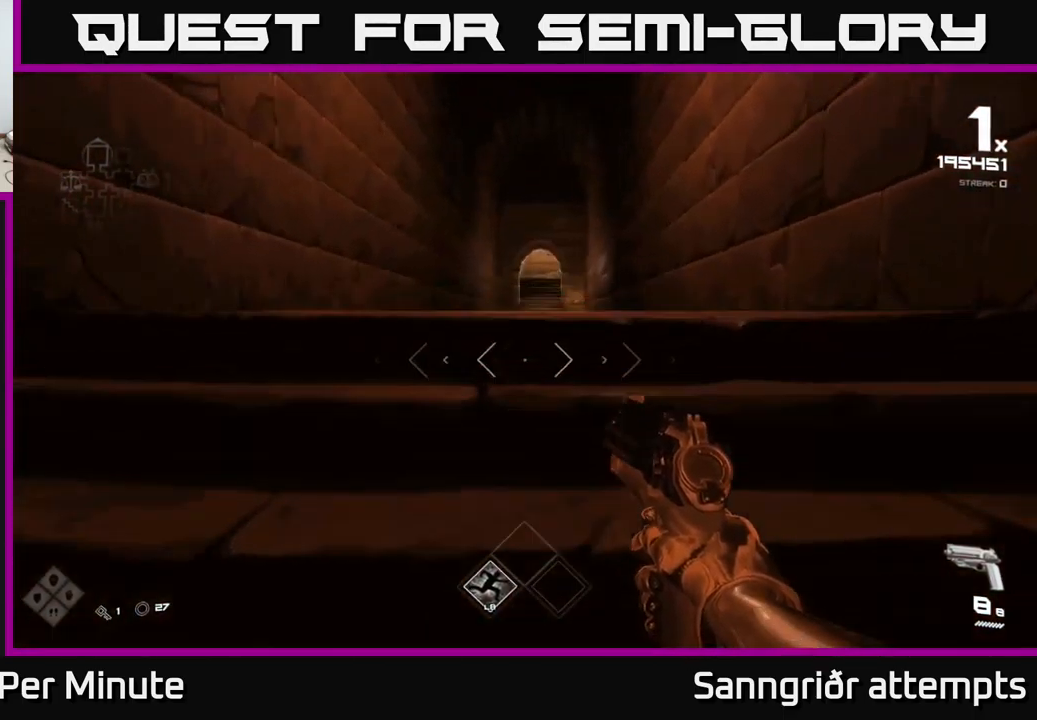
Gameplay with a controller (Xbox layout); each line is a JSON object with the inputs held at the frame after it. "events" lists button and stick changes between this image and that frame as [ms after this image, input, new state], when the widget could be followed in between.
{"buttons": ["A"], "left_stick": "up", "right_stick": "center", "events": [[83, "right_stick", "center"], [467, "A", "down"]]}
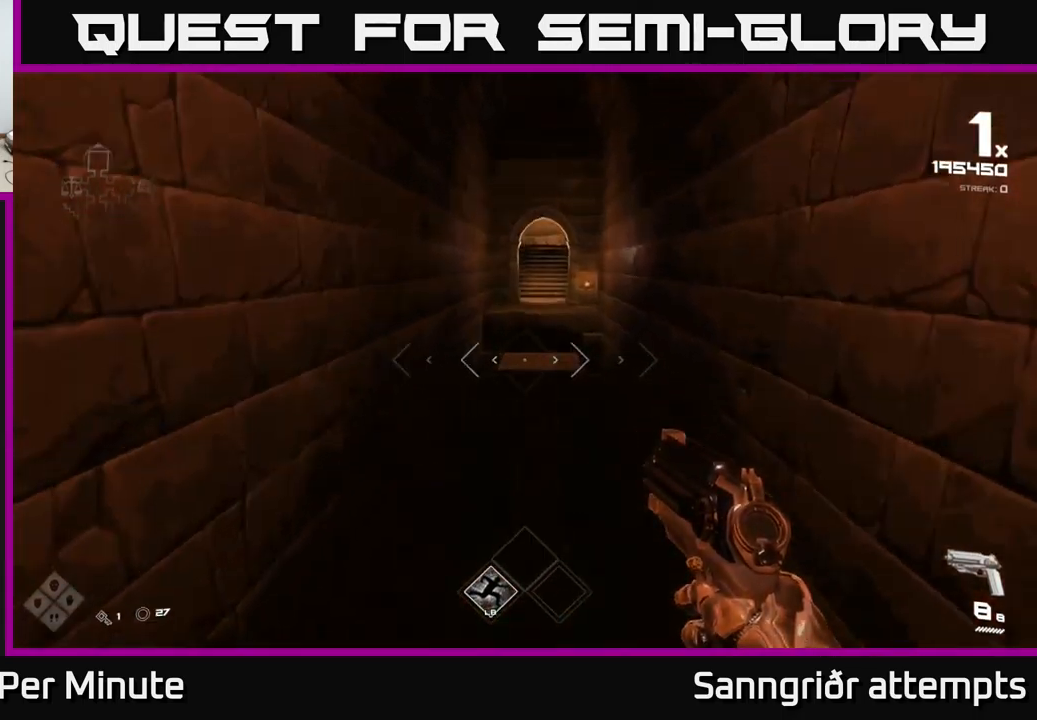
{"buttons": [], "left_stick": "up", "right_stick": "center", "events": [[133, "A", "up"], [317, "A", "down"], [400, "A", "up"]]}
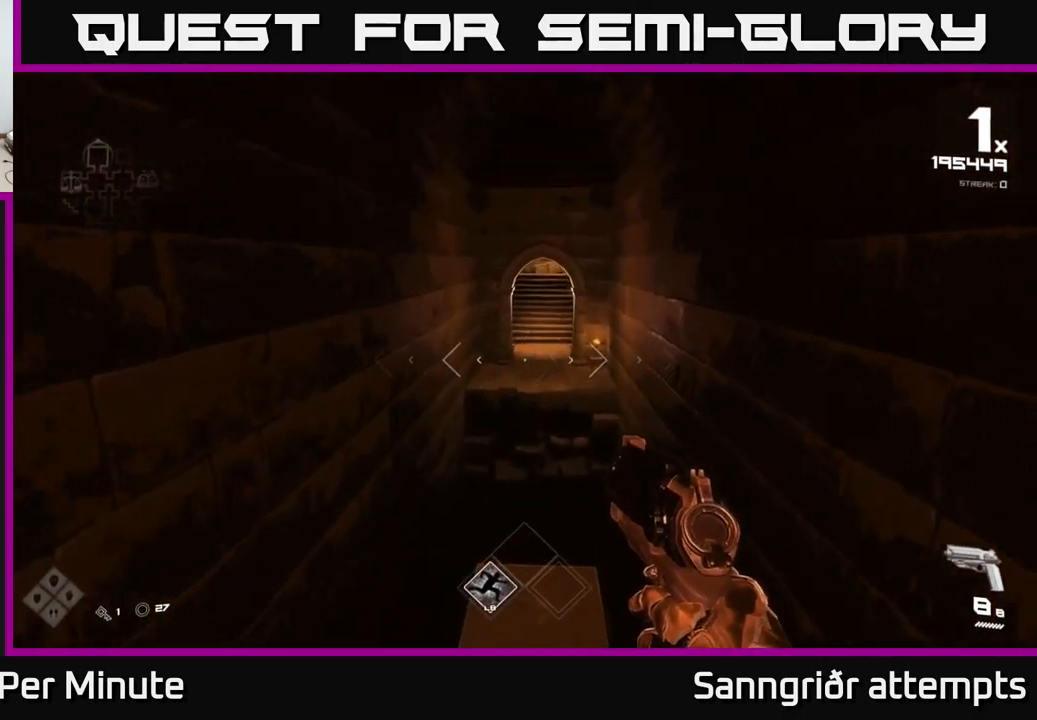
{"buttons": [], "left_stick": "down-left", "right_stick": "center", "events": [[217, "left_stick", "center"], [450, "left_stick", "down-left"]]}
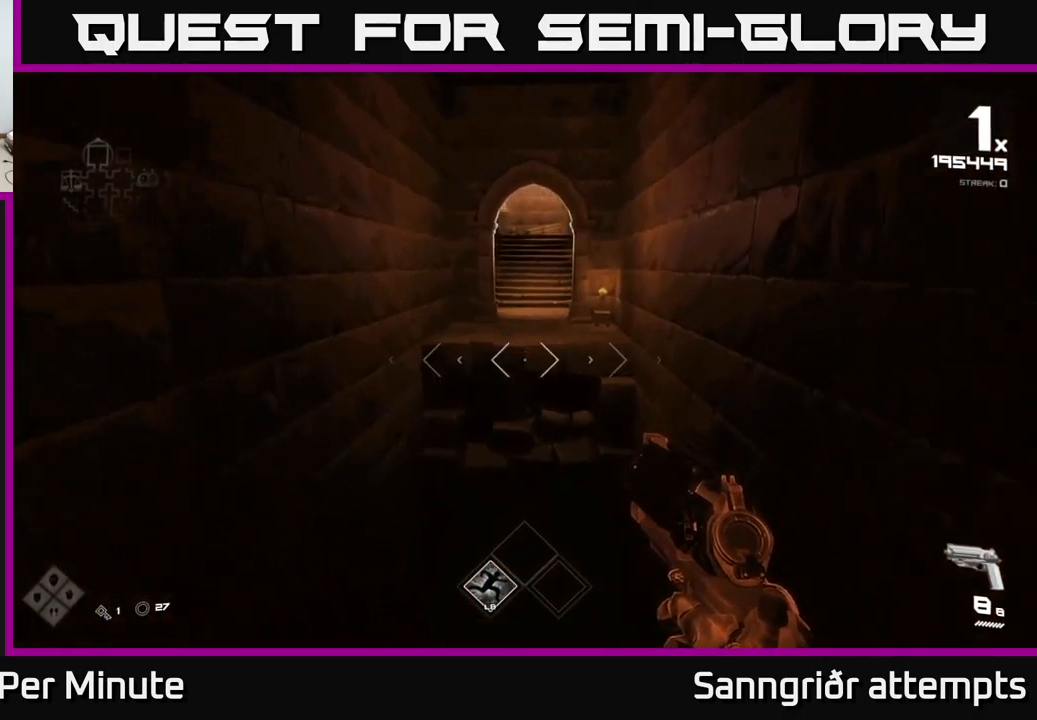
{"buttons": [], "left_stick": "up", "right_stick": "center", "events": [[117, "left_stick", "center"], [417, "left_stick", "up"]]}
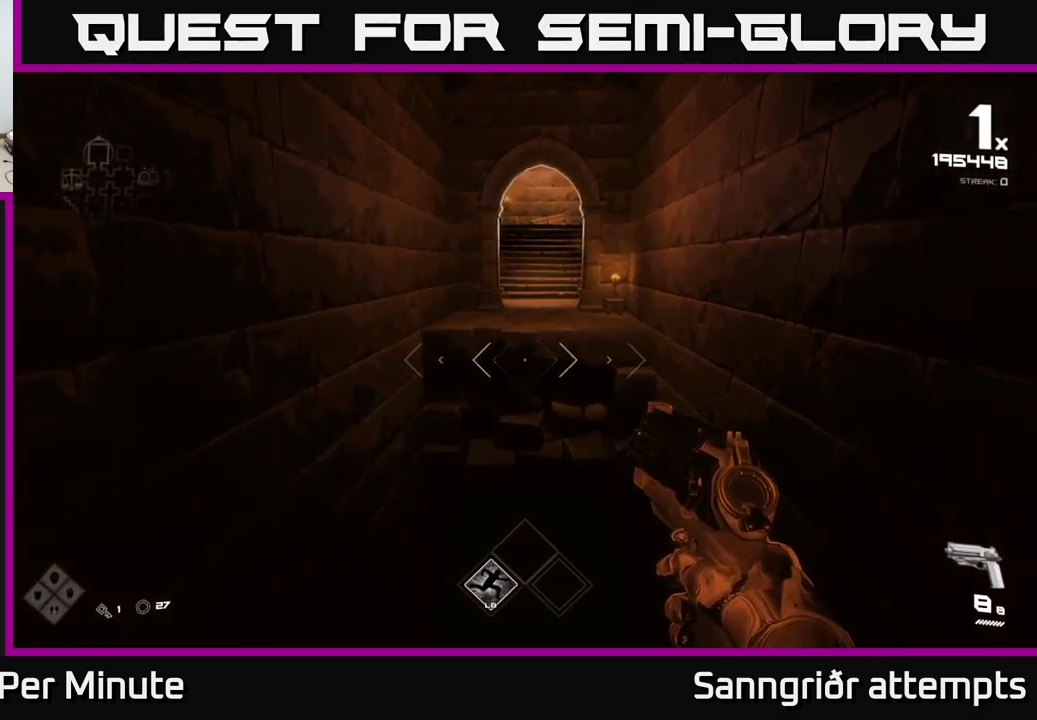
{"buttons": ["A"], "left_stick": "up", "right_stick": "center", "events": [[33, "A", "down"], [200, "A", "up"], [450, "A", "down"]]}
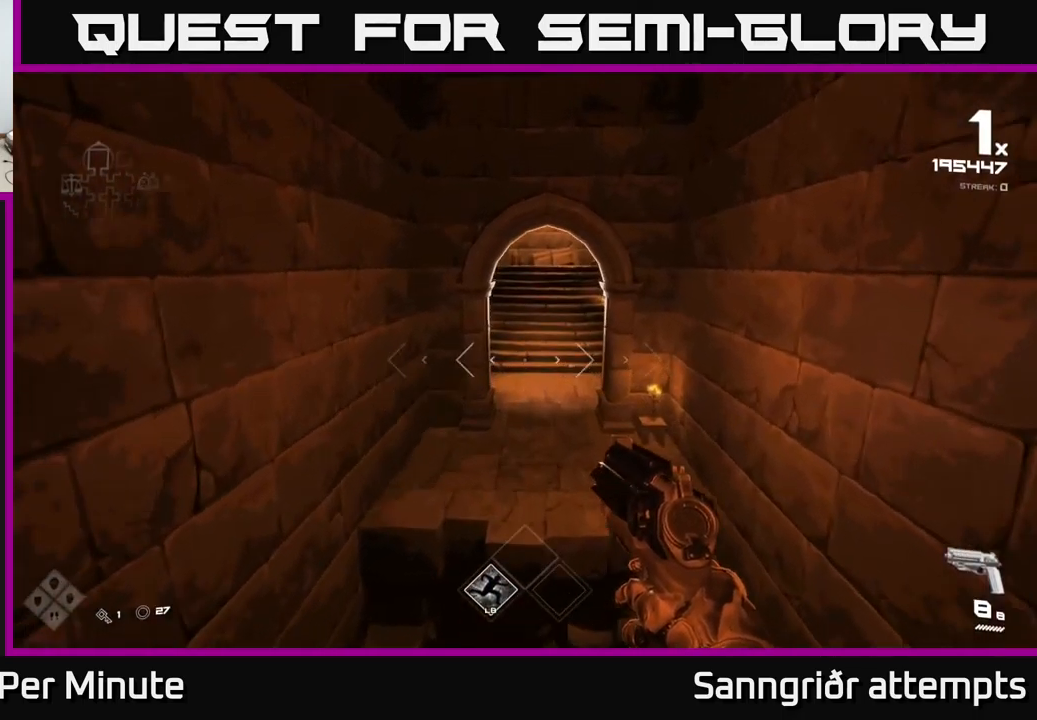
{"buttons": [], "left_stick": "up", "right_stick": "center", "events": [[150, "A", "up"]]}
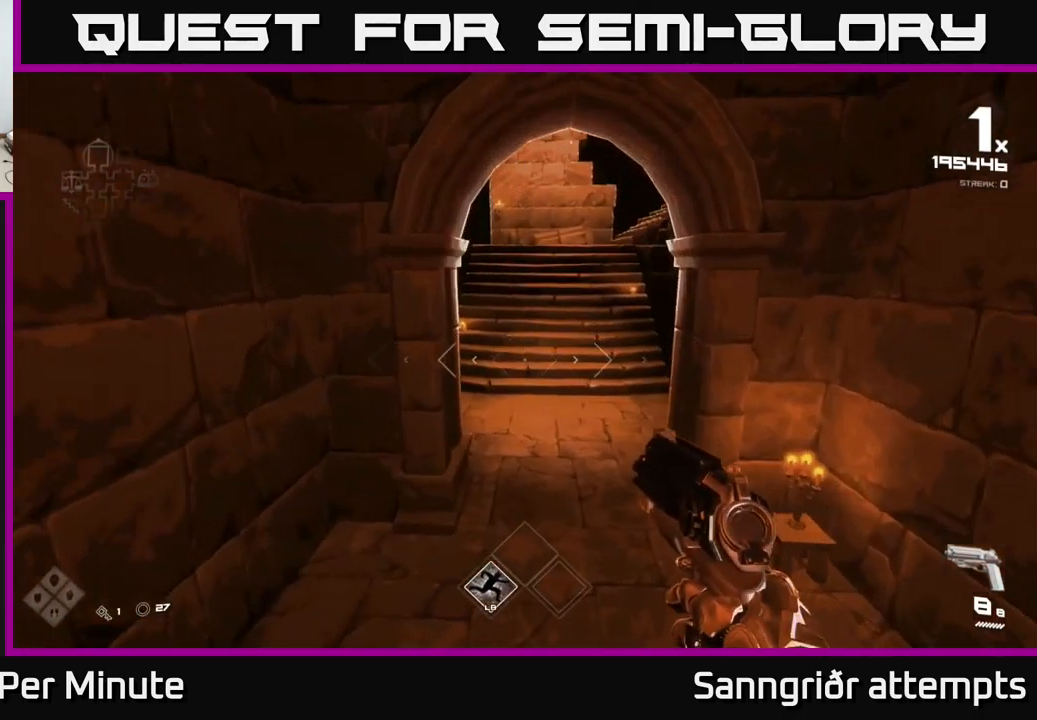
{"buttons": [], "left_stick": "center", "right_stick": "up", "events": [[300, "right_stick", "up"], [433, "left_stick", "center"]]}
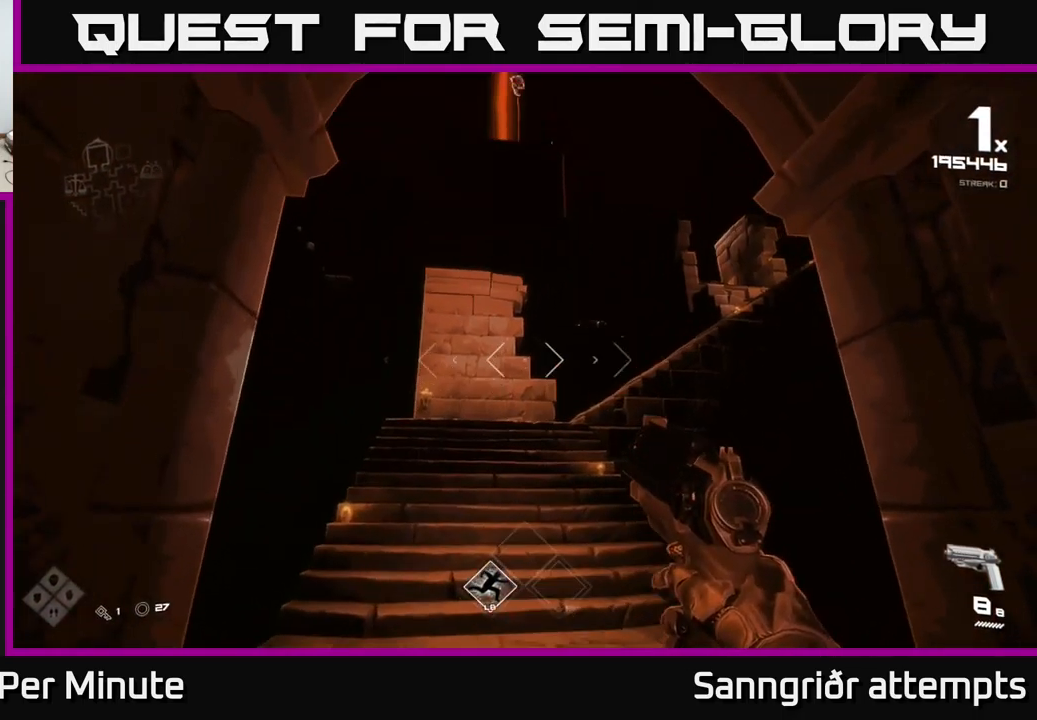
{"buttons": ["L1"], "left_stick": "up", "right_stick": "center", "events": [[17, "right_stick", "center"], [117, "left_stick", "up"], [417, "L1", "down"]]}
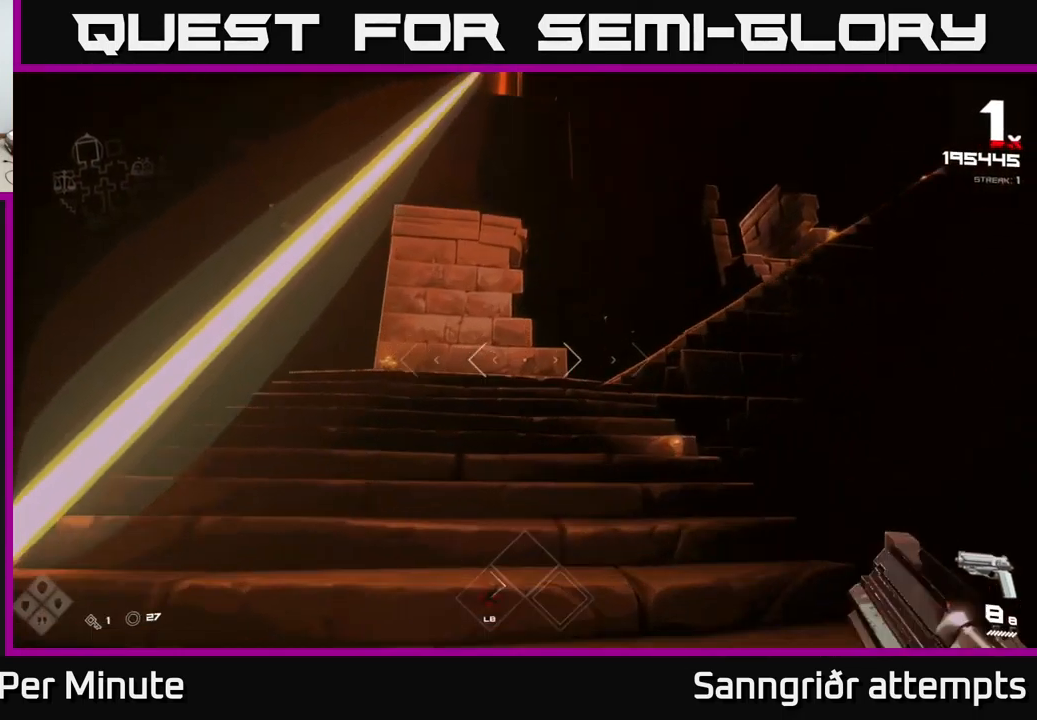
{"buttons": ["L1"], "left_stick": "up", "right_stick": "center", "events": []}
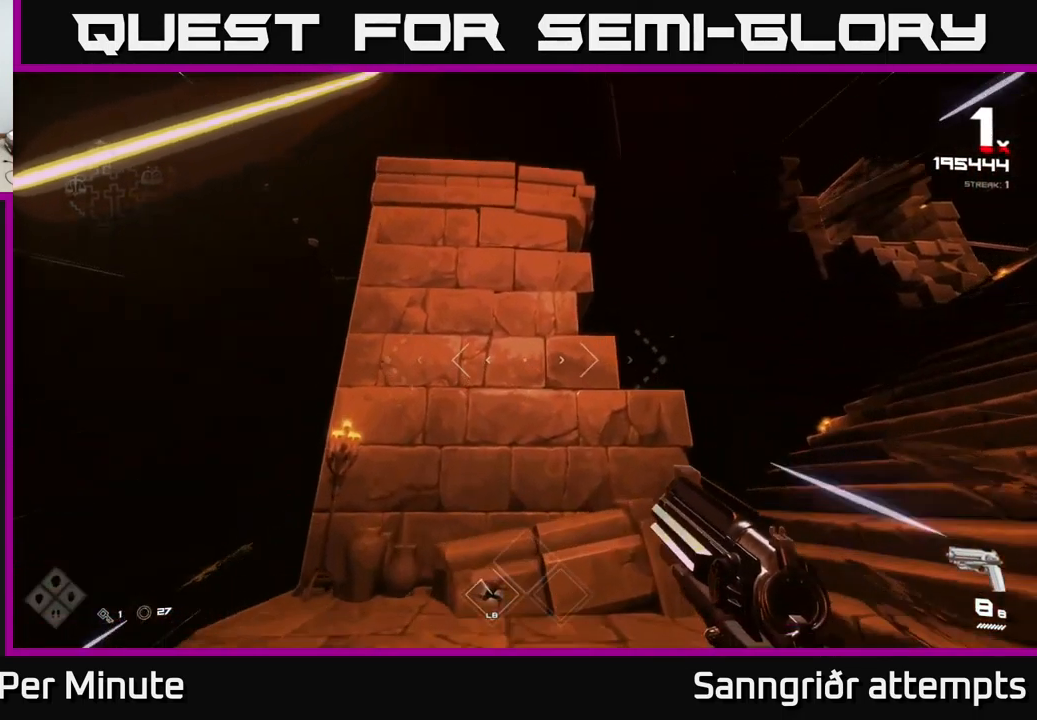
{"buttons": [], "left_stick": "center", "right_stick": "up", "events": [[350, "right_stick", "up"], [433, "L1", "up"], [483, "left_stick", "center"]]}
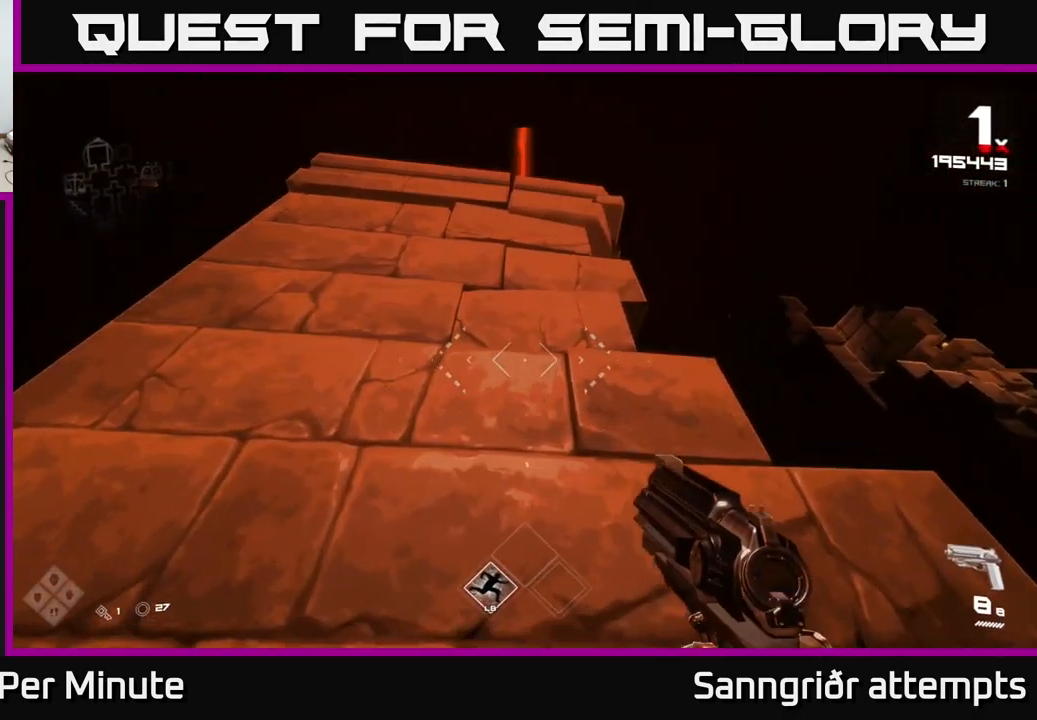
{"buttons": [], "left_stick": "center", "right_stick": "center", "events": [[17, "right_stick", "center"]]}
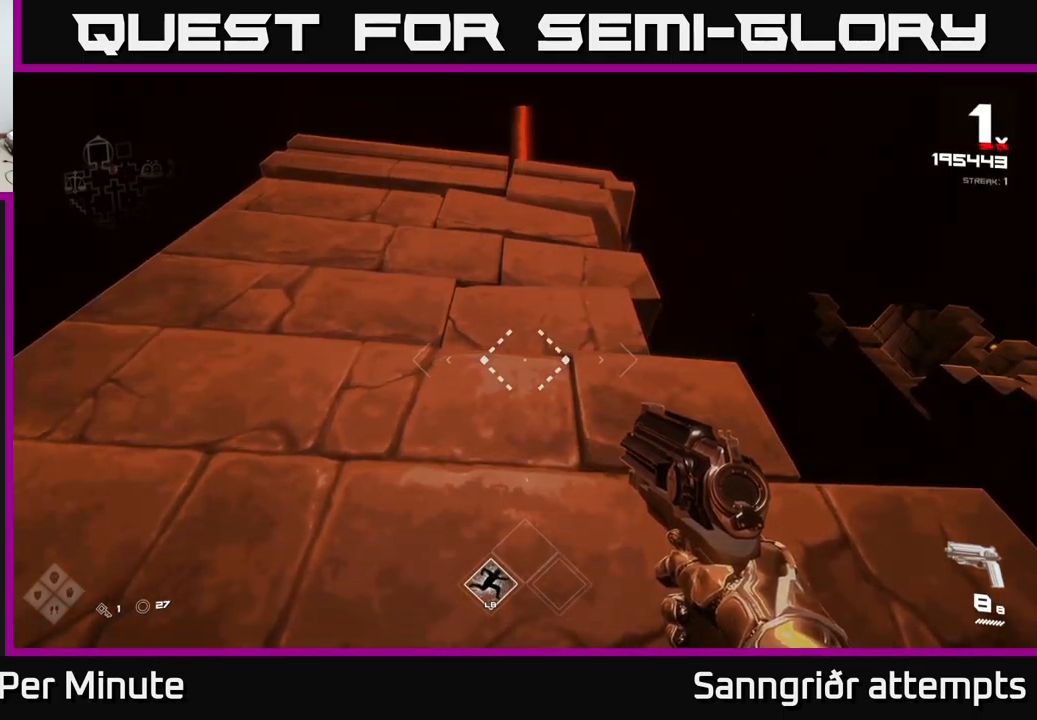
{"buttons": [], "left_stick": "center", "right_stick": "center", "events": []}
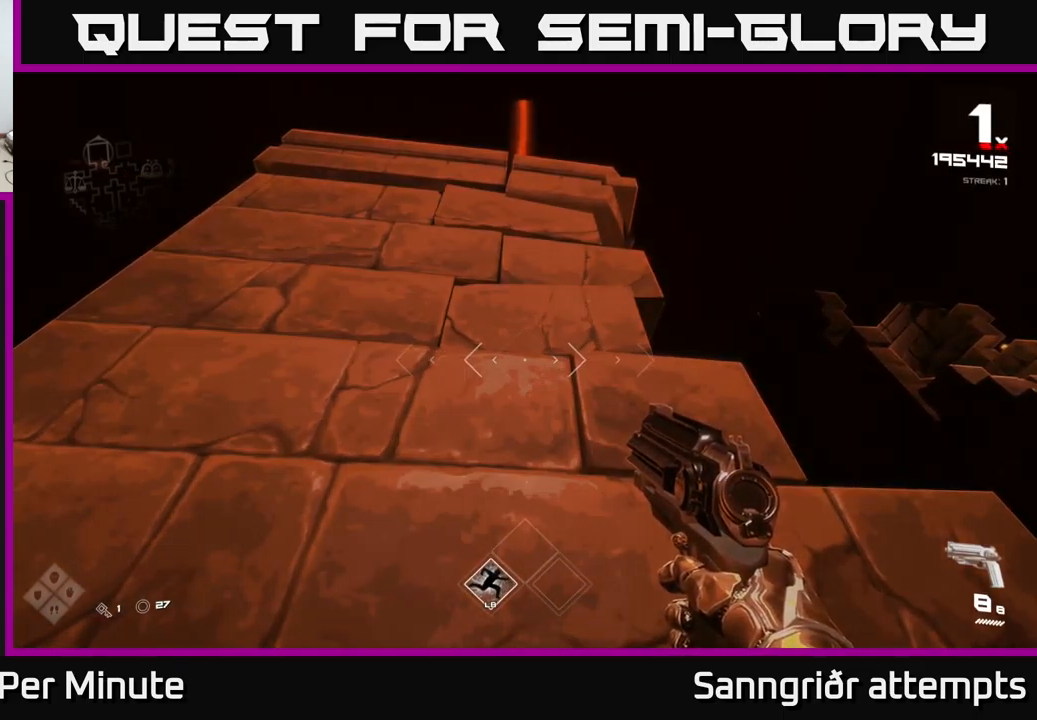
{"buttons": [], "left_stick": "center", "right_stick": "down-right", "events": [[217, "right_stick", "right"], [484, "right_stick", "down-right"]]}
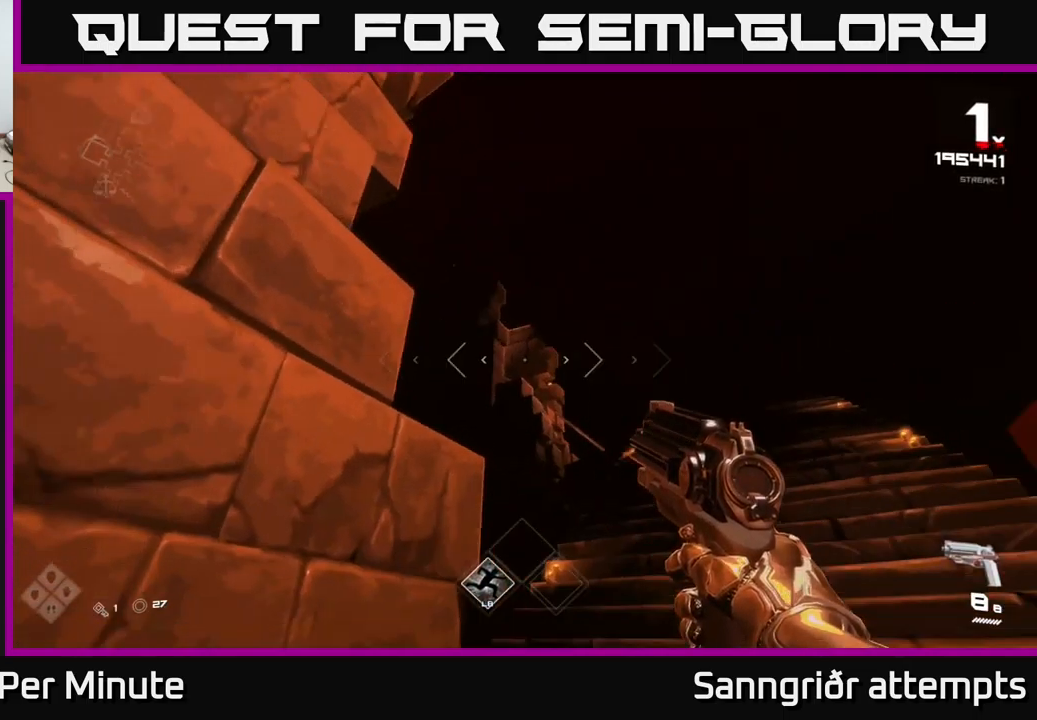
{"buttons": ["L1"], "left_stick": "up", "right_stick": "center", "events": [[200, "right_stick", "center"], [400, "left_stick", "up"], [467, "L1", "down"]]}
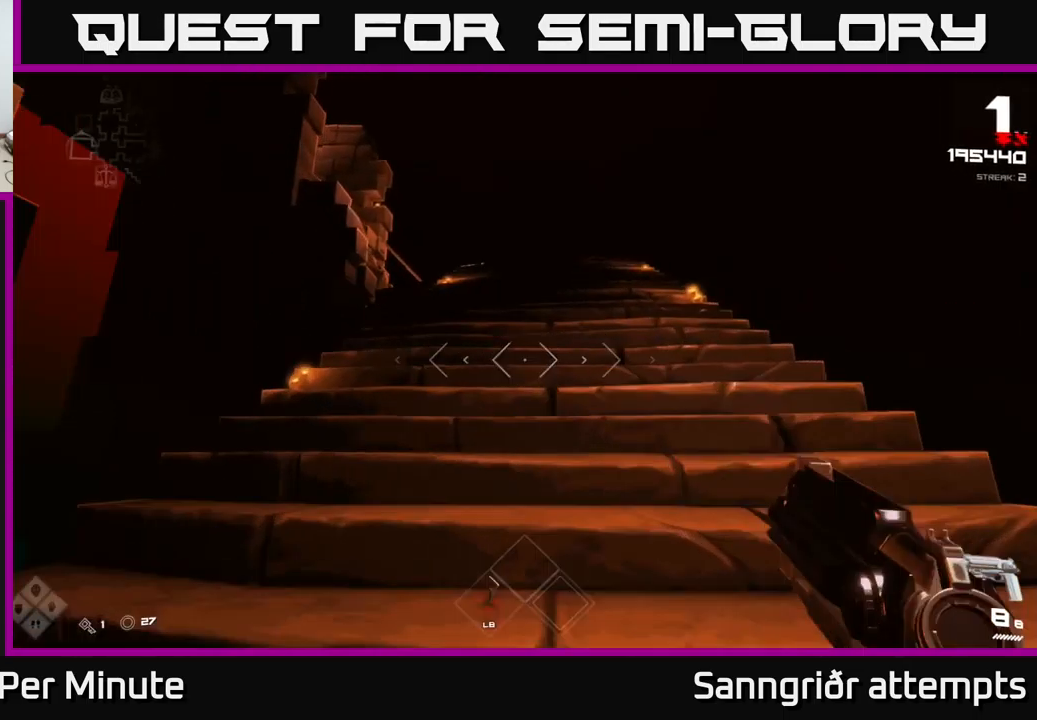
{"buttons": ["L1"], "left_stick": "up-right", "right_stick": "left", "events": [[300, "right_stick", "left"], [417, "left_stick", "up-right"]]}
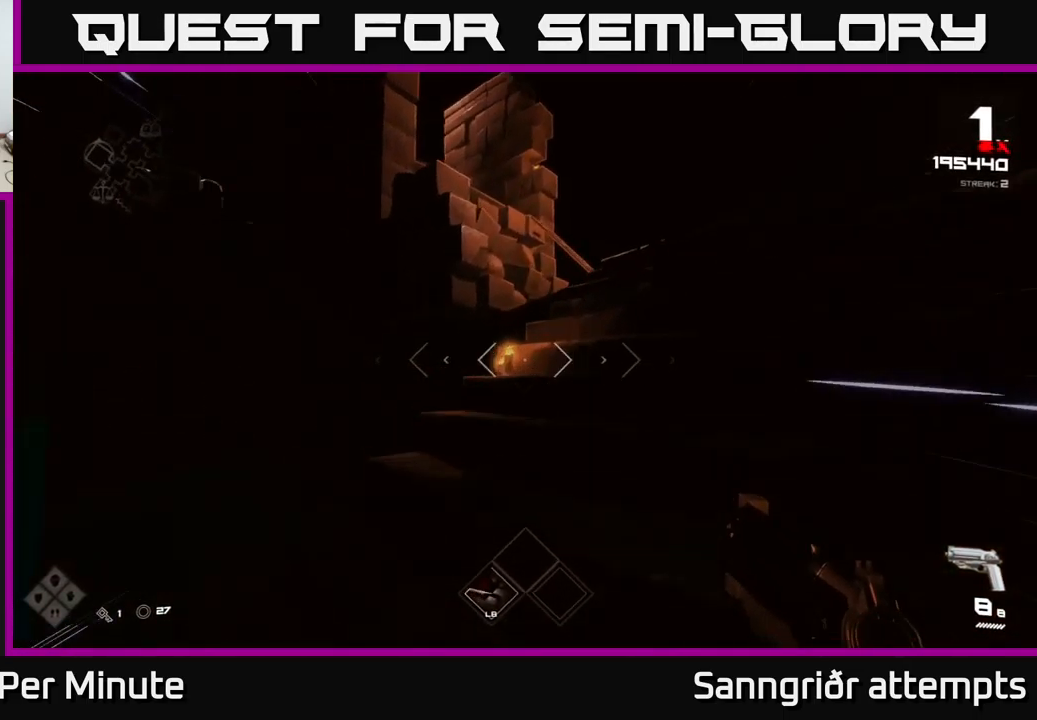
{"buttons": ["L1"], "left_stick": "up-right", "right_stick": "down-left", "events": [[34, "right_stick", "center"], [500, "right_stick", "down-left"]]}
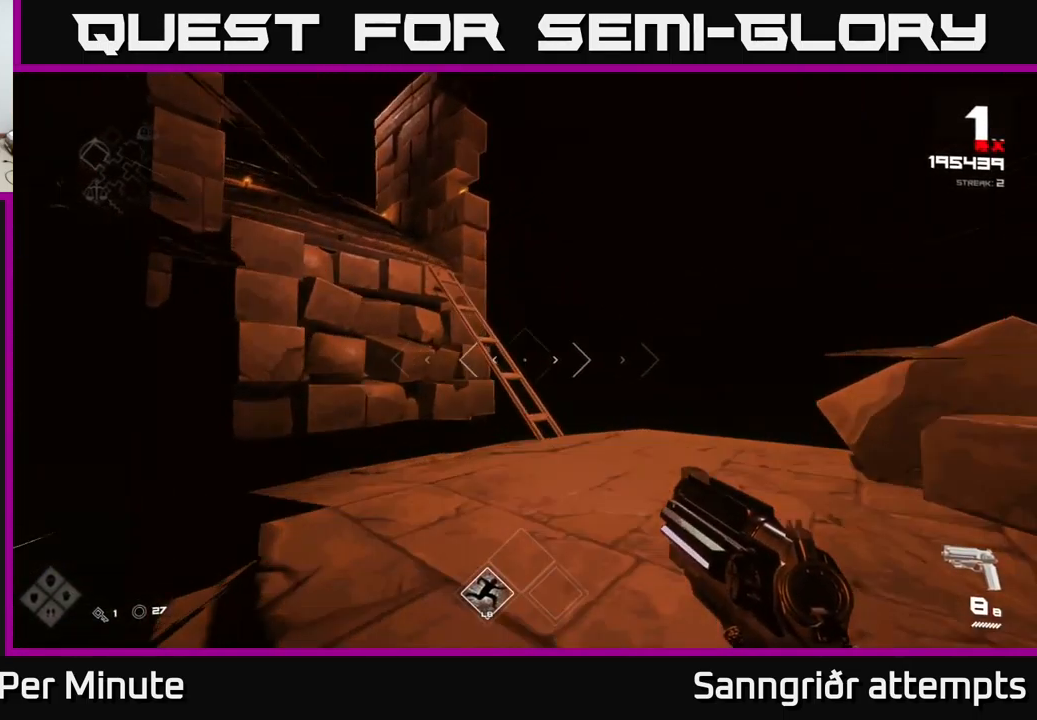
{"buttons": [], "left_stick": "up-right", "right_stick": "center", "events": [[100, "L1", "up"], [117, "right_stick", "left"], [300, "right_stick", "center"]]}
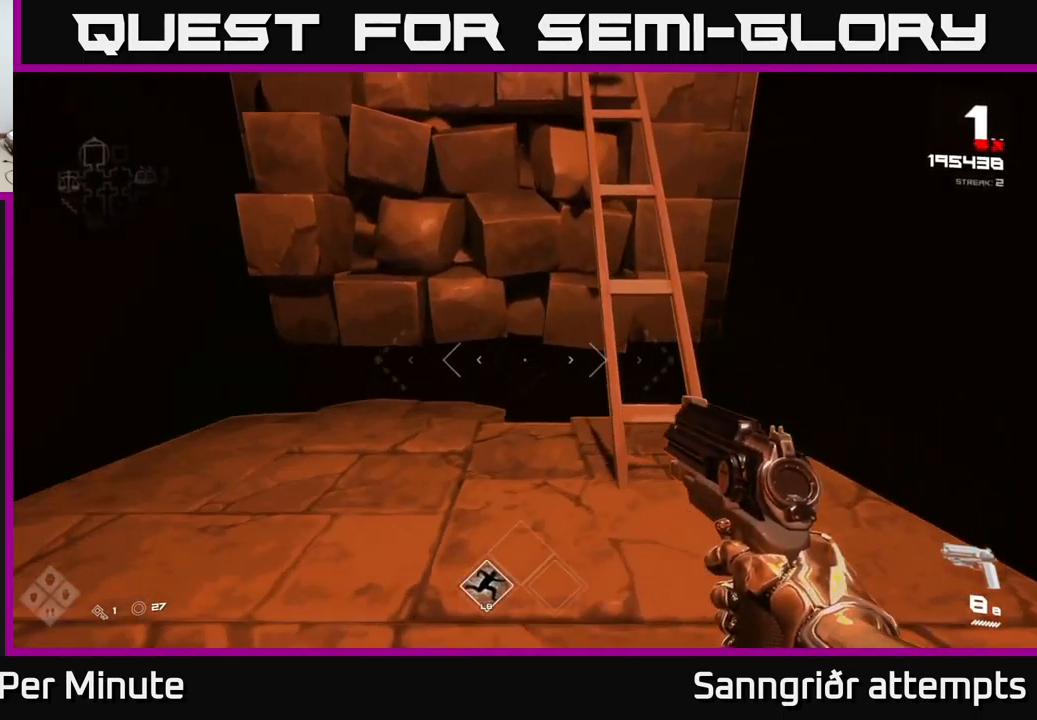
{"buttons": ["A"], "left_stick": "up-left", "right_stick": "center", "events": [[117, "left_stick", "up"], [234, "A", "down"], [367, "A", "up"], [467, "A", "down"], [484, "left_stick", "up-left"]]}
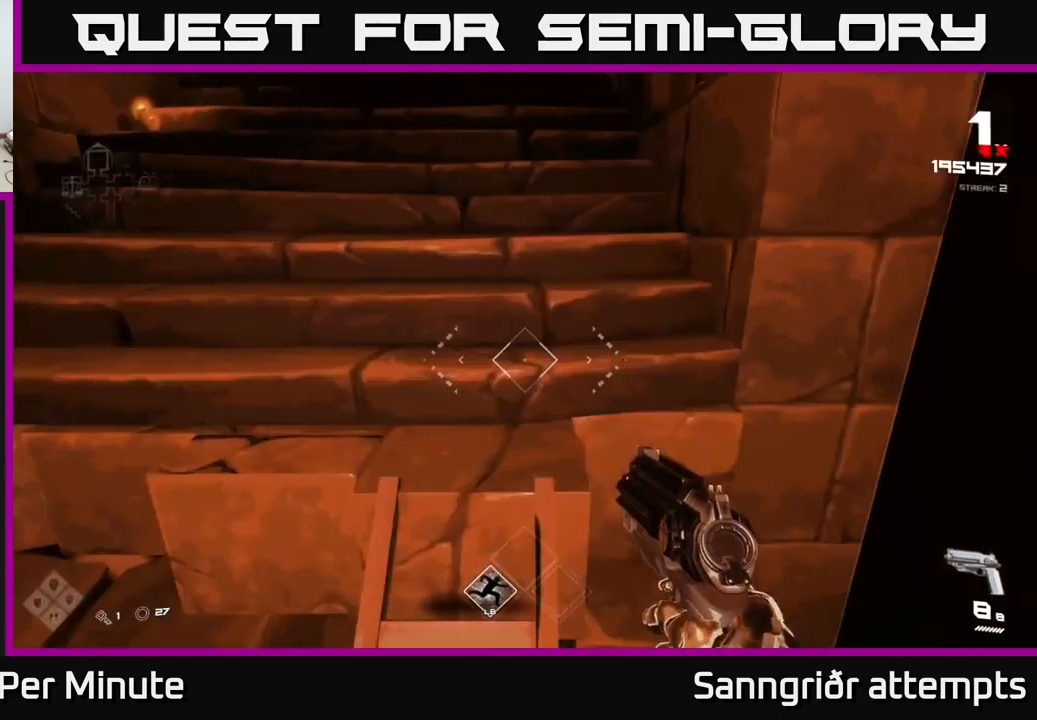
{"buttons": [], "left_stick": "down-left", "right_stick": "left", "events": [[150, "A", "up"], [150, "left_stick", "up"], [384, "left_stick", "left"], [384, "right_stick", "left"], [434, "left_stick", "down-left"]]}
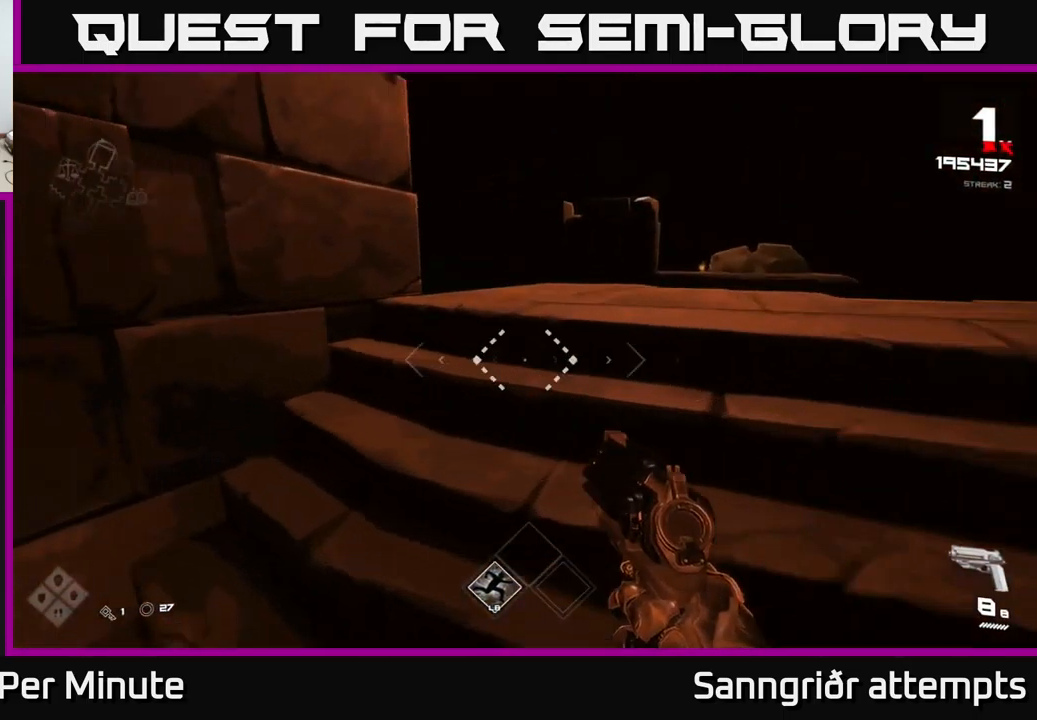
{"buttons": [], "left_stick": "center", "right_stick": "right", "events": [[34, "right_stick", "up-left"], [134, "right_stick", "center"], [167, "left_stick", "up-left"], [300, "right_stick", "right"], [350, "left_stick", "center"]]}
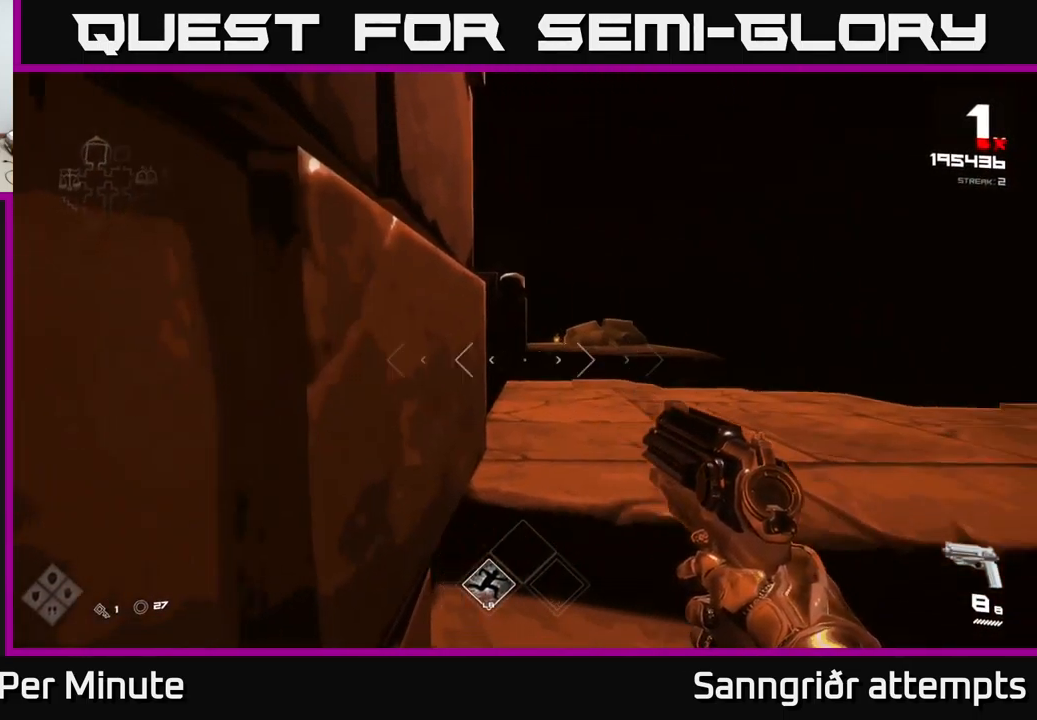
{"buttons": [], "left_stick": "center", "right_stick": "center", "events": [[34, "right_stick", "center"], [67, "left_stick", "right"], [150, "left_stick", "center"]]}
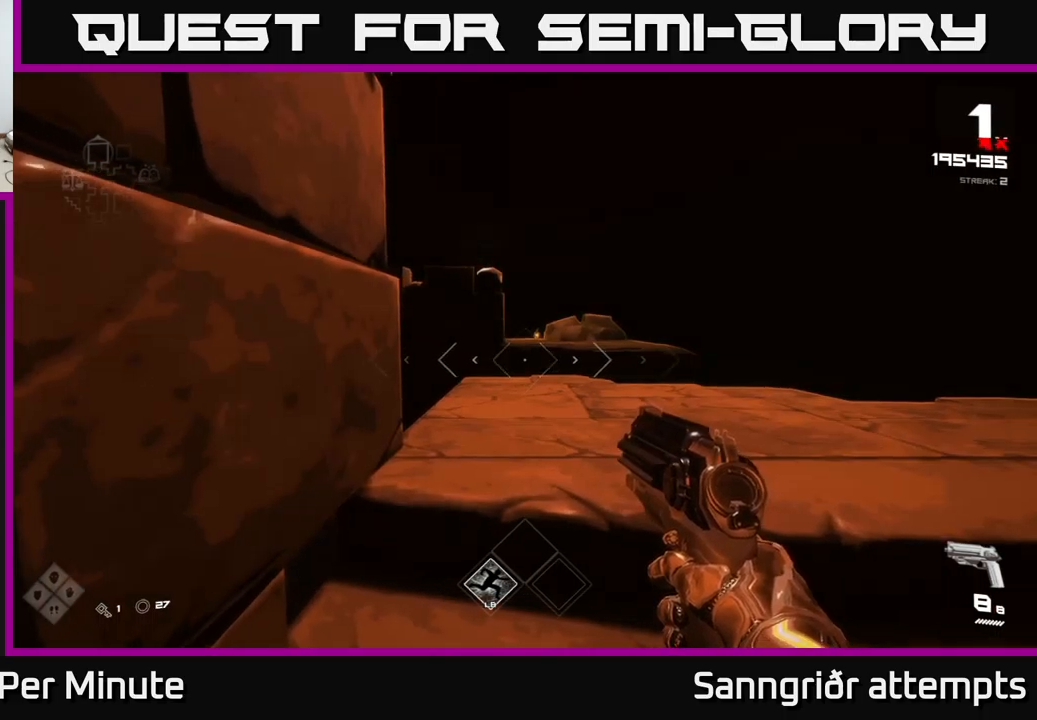
{"buttons": ["A"], "left_stick": "up", "right_stick": "center", "events": [[66, "left_stick", "up"], [200, "L1", "down"], [433, "L1", "up"], [466, "A", "down"]]}
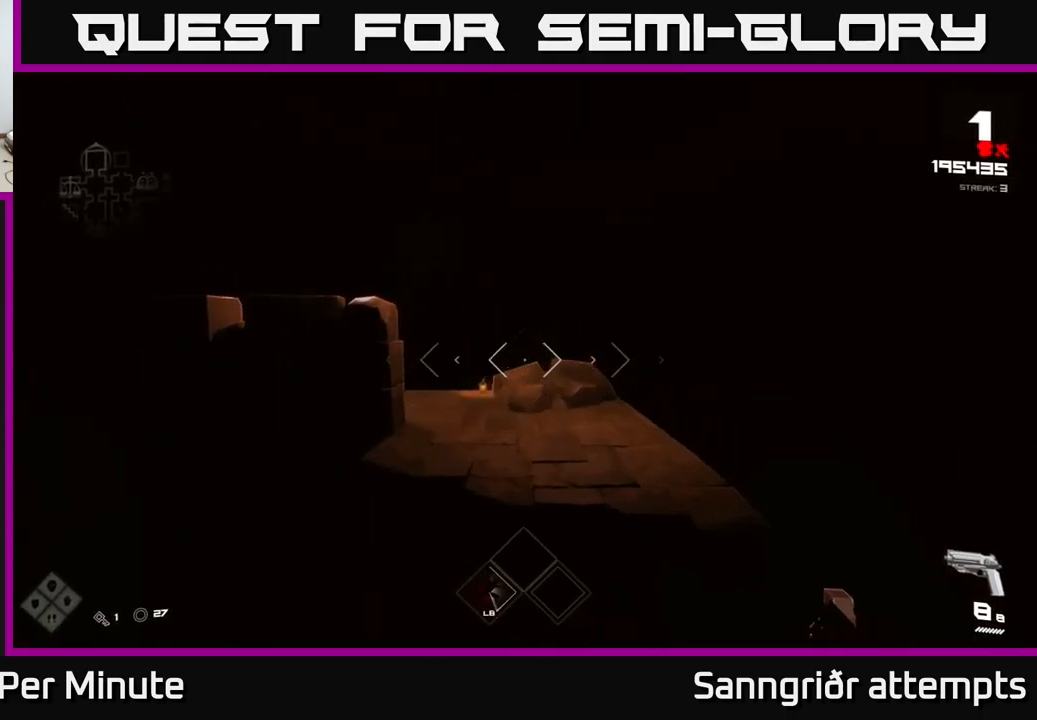
{"buttons": [], "left_stick": "up-left", "right_stick": "left", "events": [[116, "A", "up"], [400, "left_stick", "up-left"], [416, "right_stick", "left"]]}
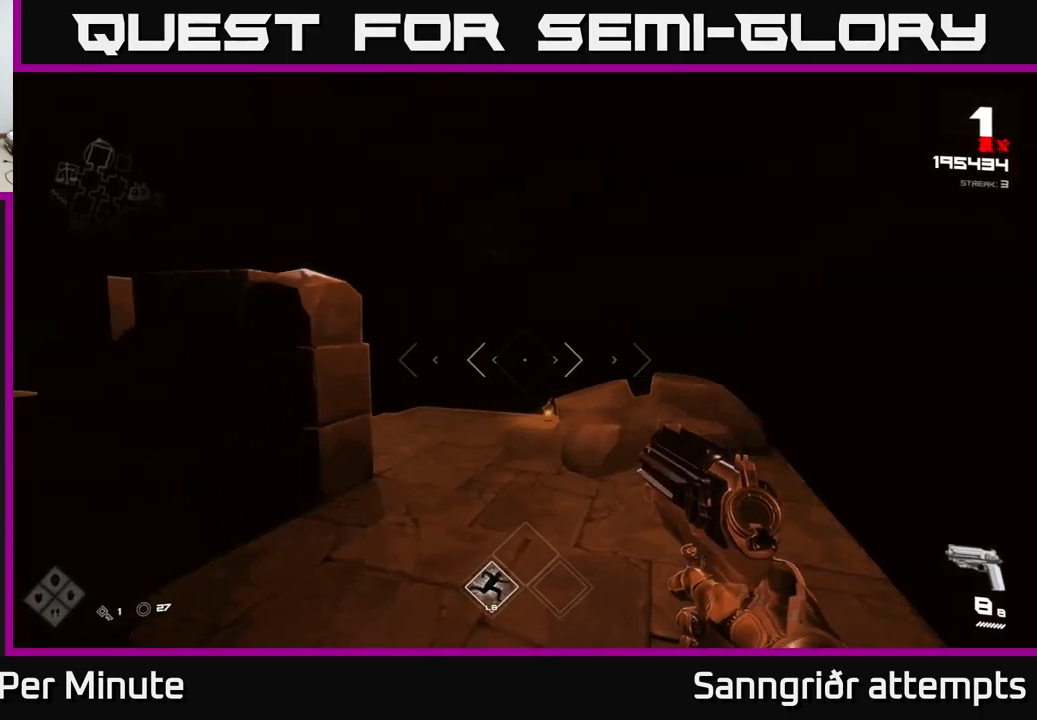
{"buttons": [], "left_stick": "up-right", "right_stick": "left", "events": [[50, "left_stick", "up"], [166, "left_stick", "up-right"], [316, "right_stick", "center"], [483, "right_stick", "left"]]}
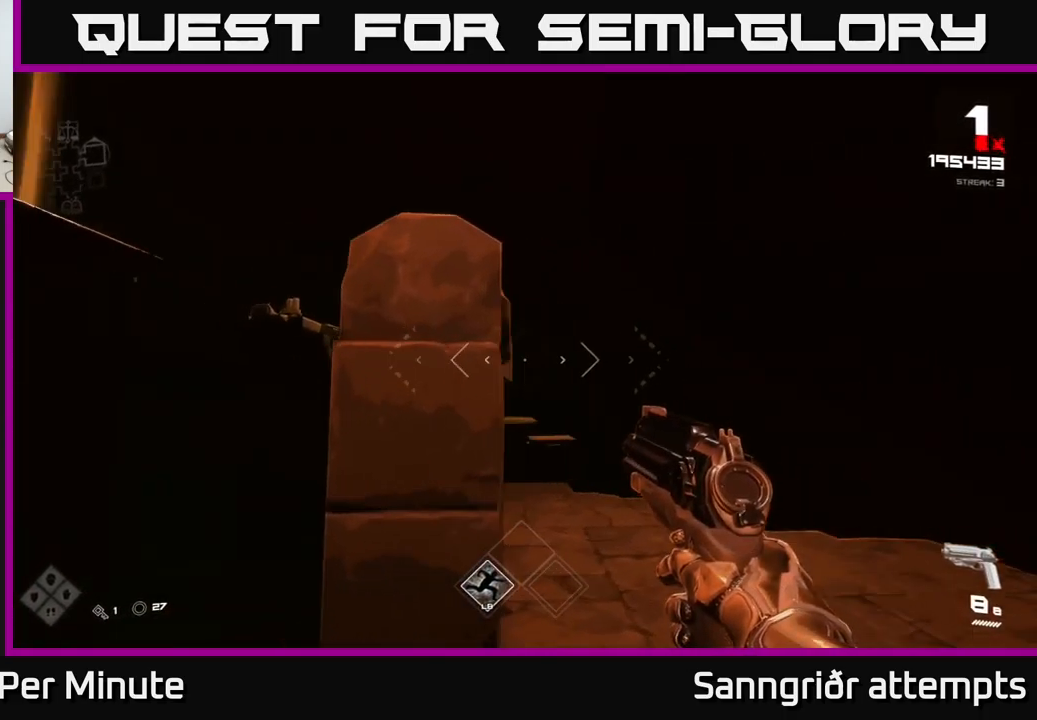
{"buttons": [], "left_stick": "up-left", "right_stick": "center", "events": [[150, "right_stick", "center"], [416, "left_stick", "up-left"]]}
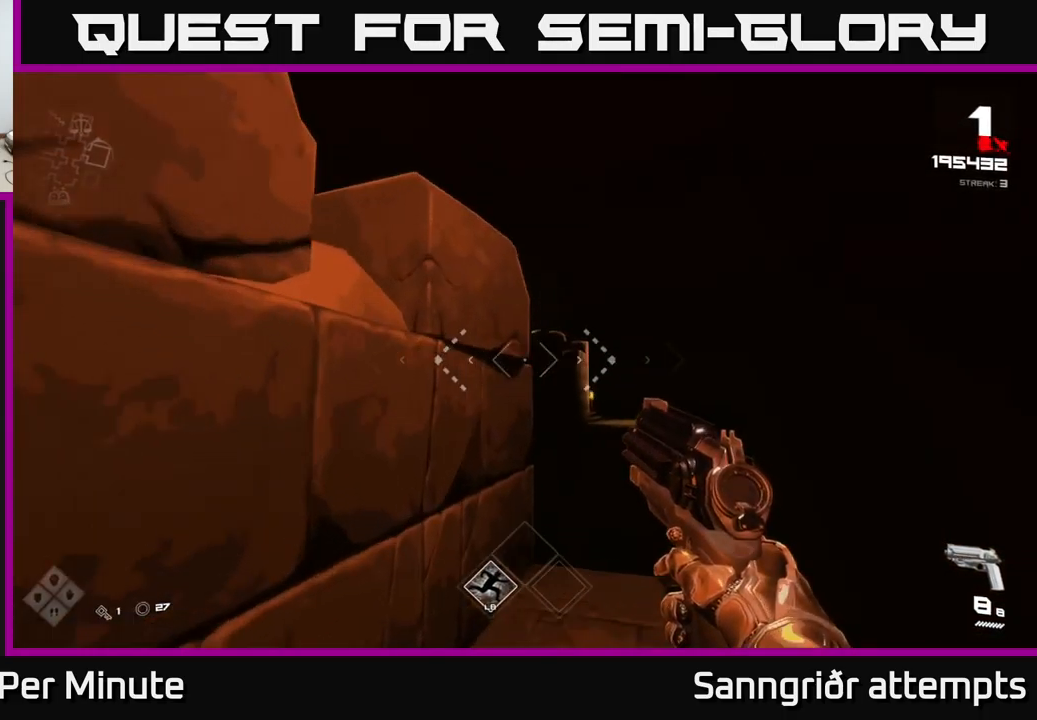
{"buttons": [], "left_stick": "center", "right_stick": "center", "events": [[66, "left_stick", "center"], [200, "right_stick", "down-right"], [350, "right_stick", "center"]]}
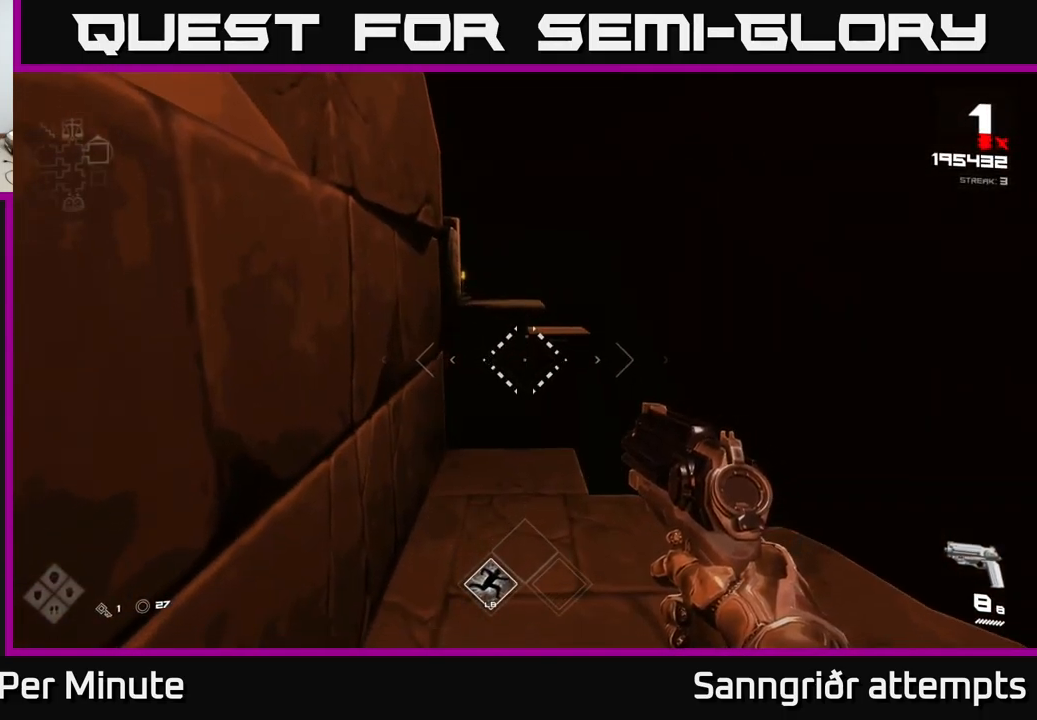
{"buttons": [], "left_stick": "down", "right_stick": "center", "events": [[383, "left_stick", "down"]]}
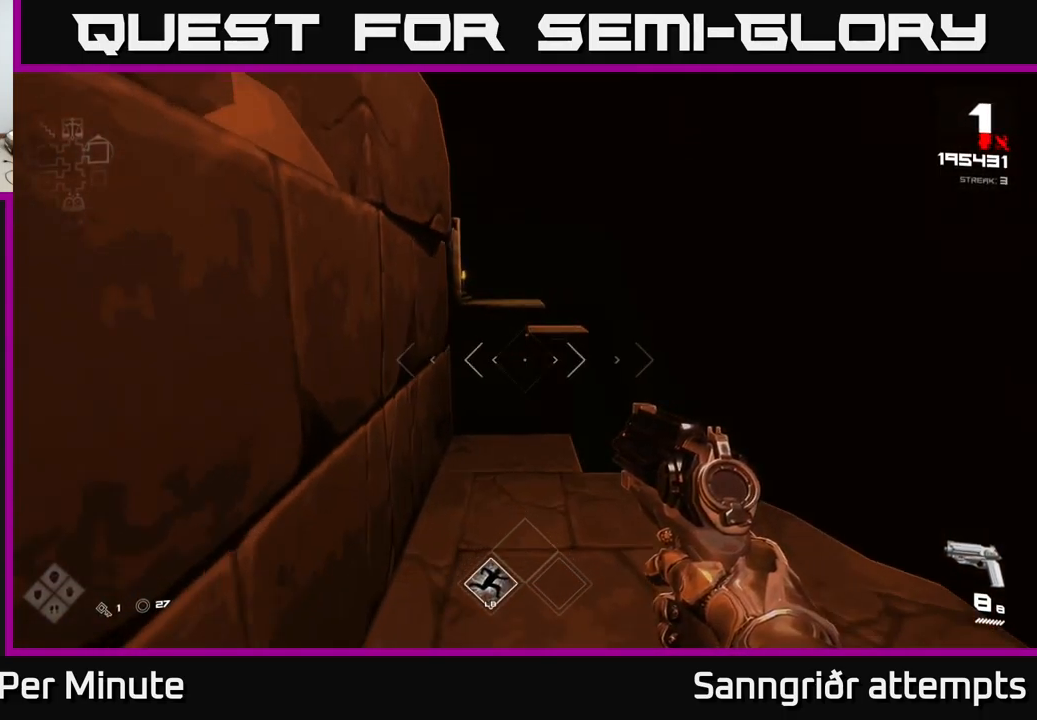
{"buttons": [], "left_stick": "up", "right_stick": "center", "events": [[100, "left_stick", "center"], [216, "left_stick", "up"]]}
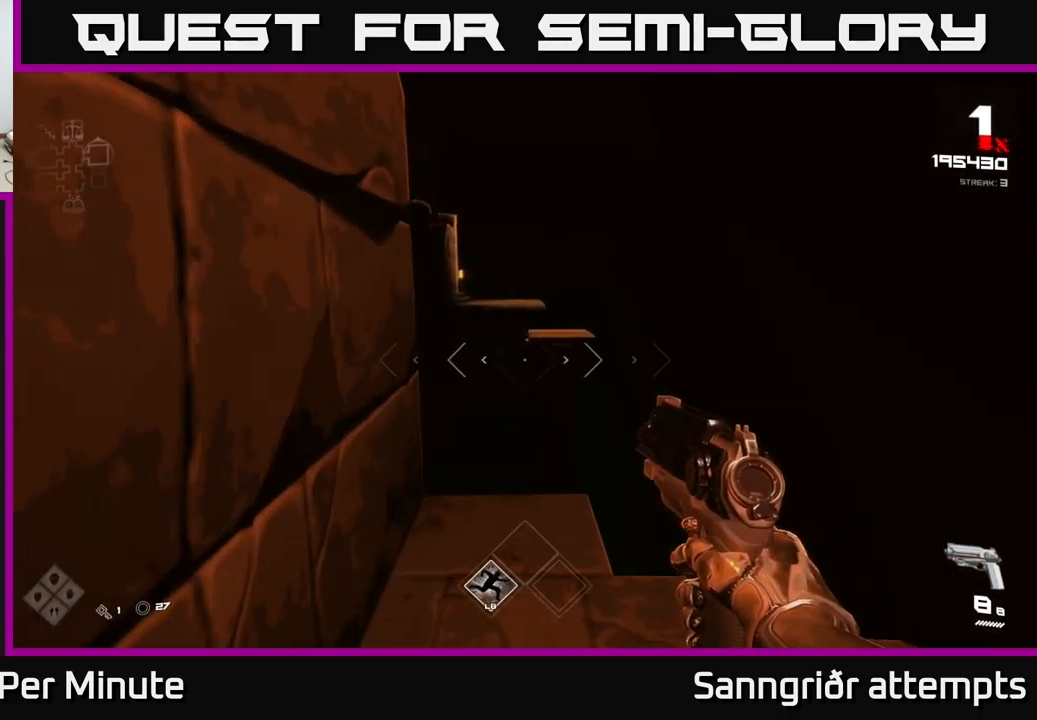
{"buttons": [], "left_stick": "up", "right_stick": "center", "events": [[233, "A", "down"], [483, "A", "up"]]}
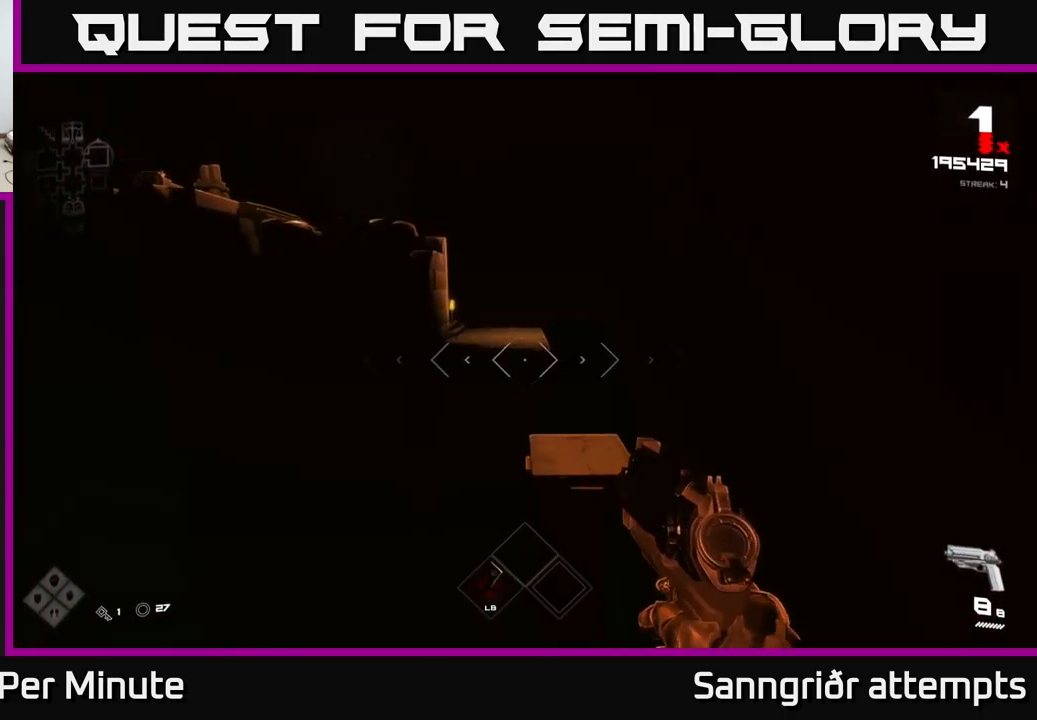
{"buttons": ["A"], "left_stick": "up", "right_stick": "center", "events": [[33, "L1", "down"], [216, "L1", "up"], [366, "A", "down"]]}